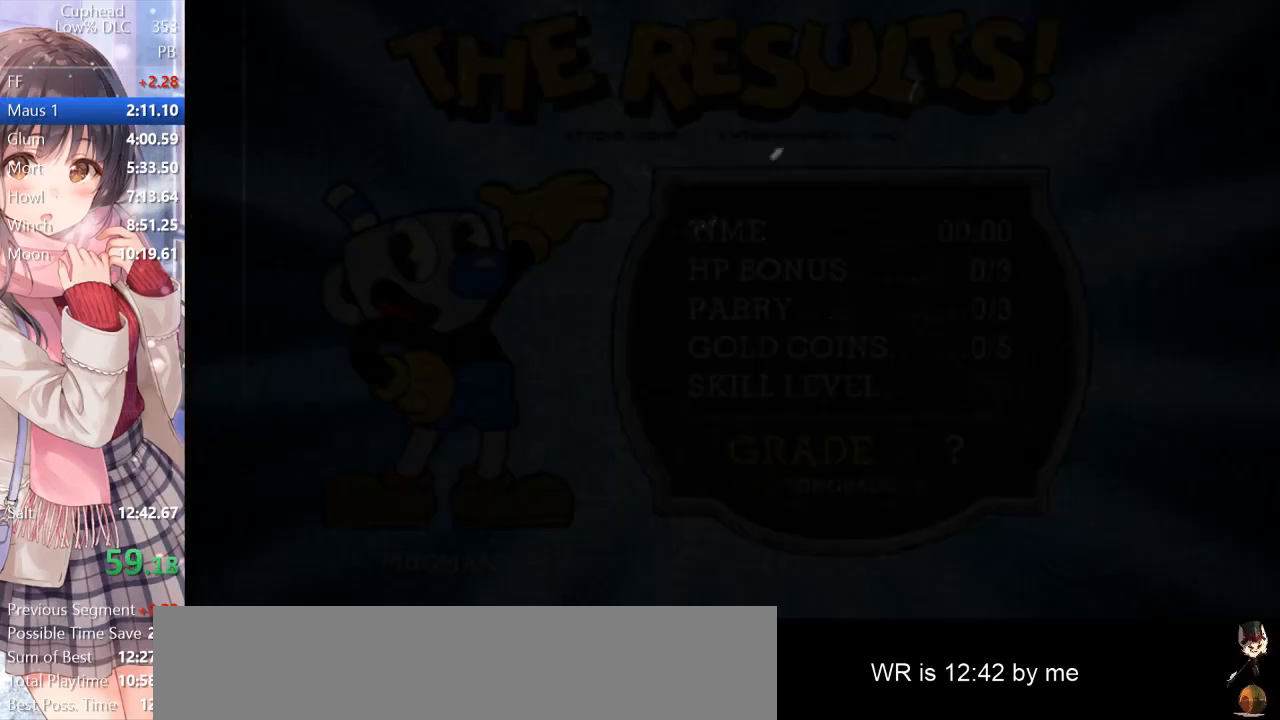
Gameplay with keyboard; each line is a JSON object with the keys held at the frame after it. "events" lists presses ("down") and releases ("up") of "a", "d", "down", "escape", "i", "k", "left", "o", "p", "return", "right", "s", "space", "up", "w" and "z" between this image and that frame as [ms after this image, input, new state], when the widget could be followed in between. No other keys are recorded. Mouse input is not recorded.
{"keys": ["return", "space", "z"], "events": [[83, "space", "down"], [183, "space", "up"], [267, "space", "down"], [267, "z", "down"], [333, "z", "up"], [367, "space", "up"], [467, "return", "down"], [467, "space", "down"], [467, "z", "down"]]}
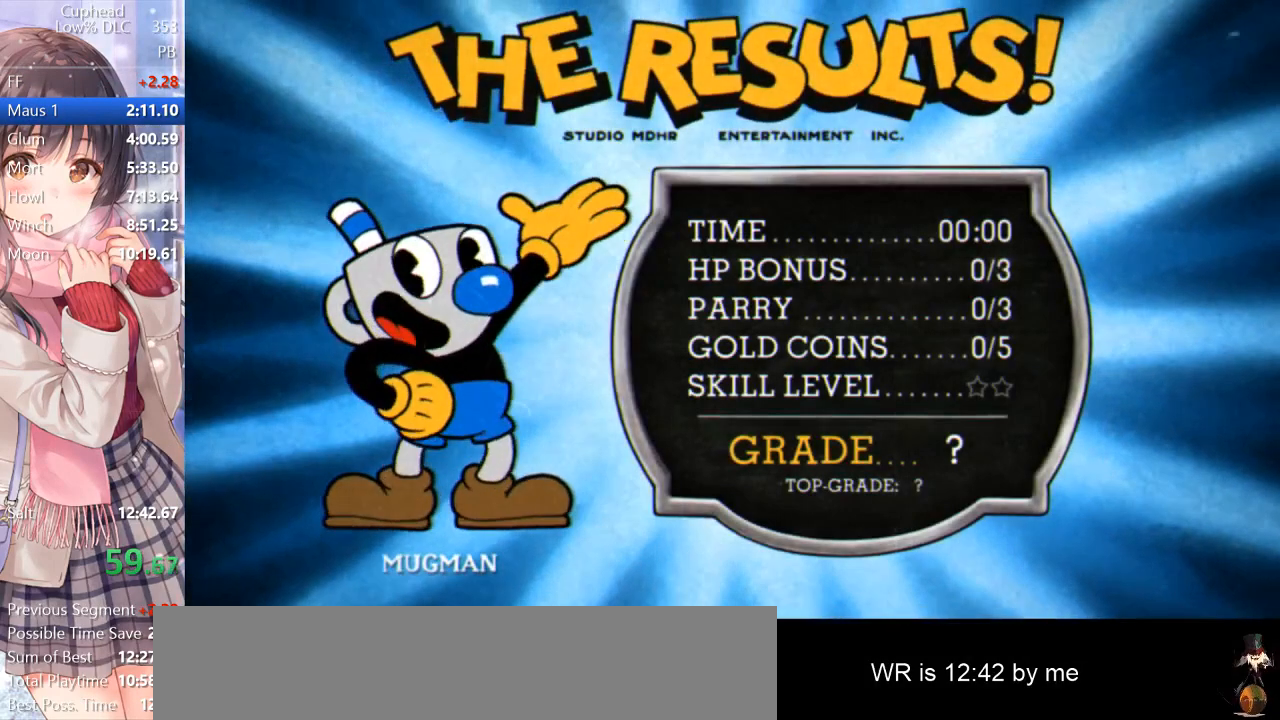
{"keys": ["space", "z"], "events": [[17, "return", "up"], [17, "z", "up"], [67, "space", "up"], [100, "space", "down"], [100, "z", "down"], [200, "space", "up"], [200, "z", "up"], [283, "space", "down"], [283, "z", "down"], [333, "space", "up"], [400, "z", "up"], [450, "space", "down"], [450, "z", "down"]]}
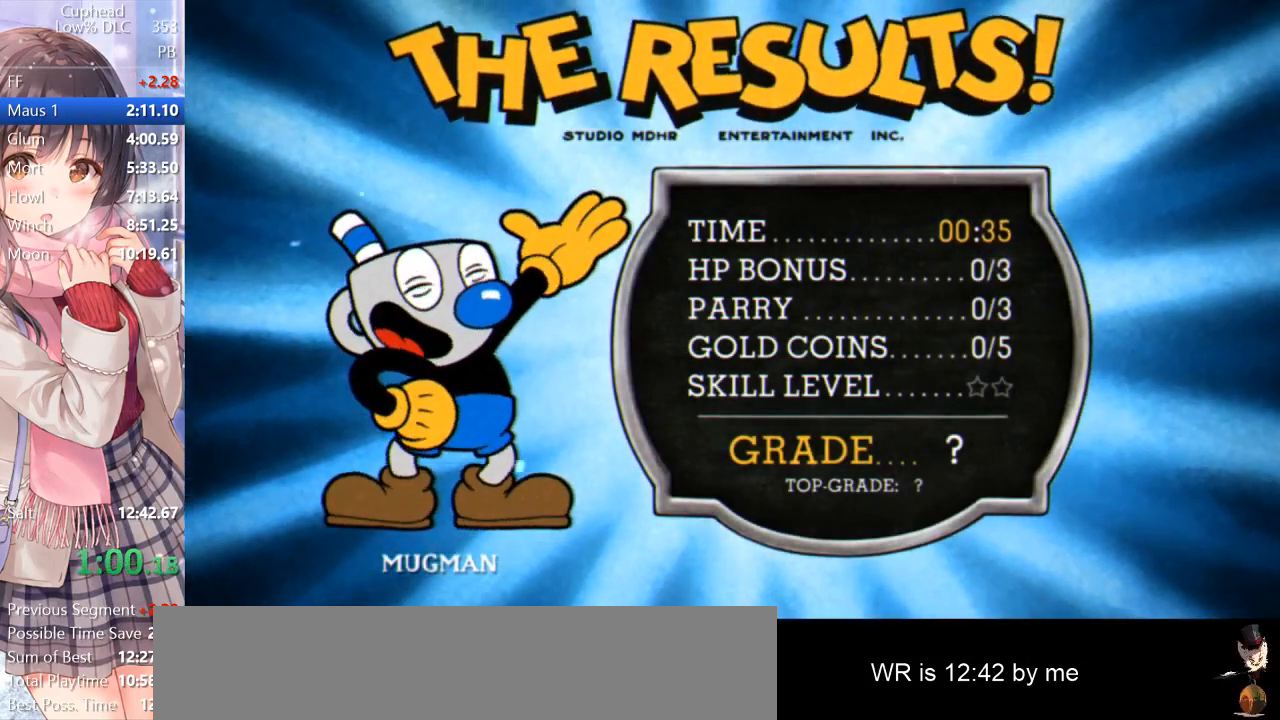
{"keys": ["space", "z"], "events": [[17, "space", "up"], [17, "z", "up"], [117, "space", "down"], [117, "z", "down"], [167, "space", "up"], [167, "z", "up"], [267, "space", "down"], [267, "z", "down"], [367, "space", "up"], [367, "z", "up"], [450, "space", "down"], [450, "z", "down"]]}
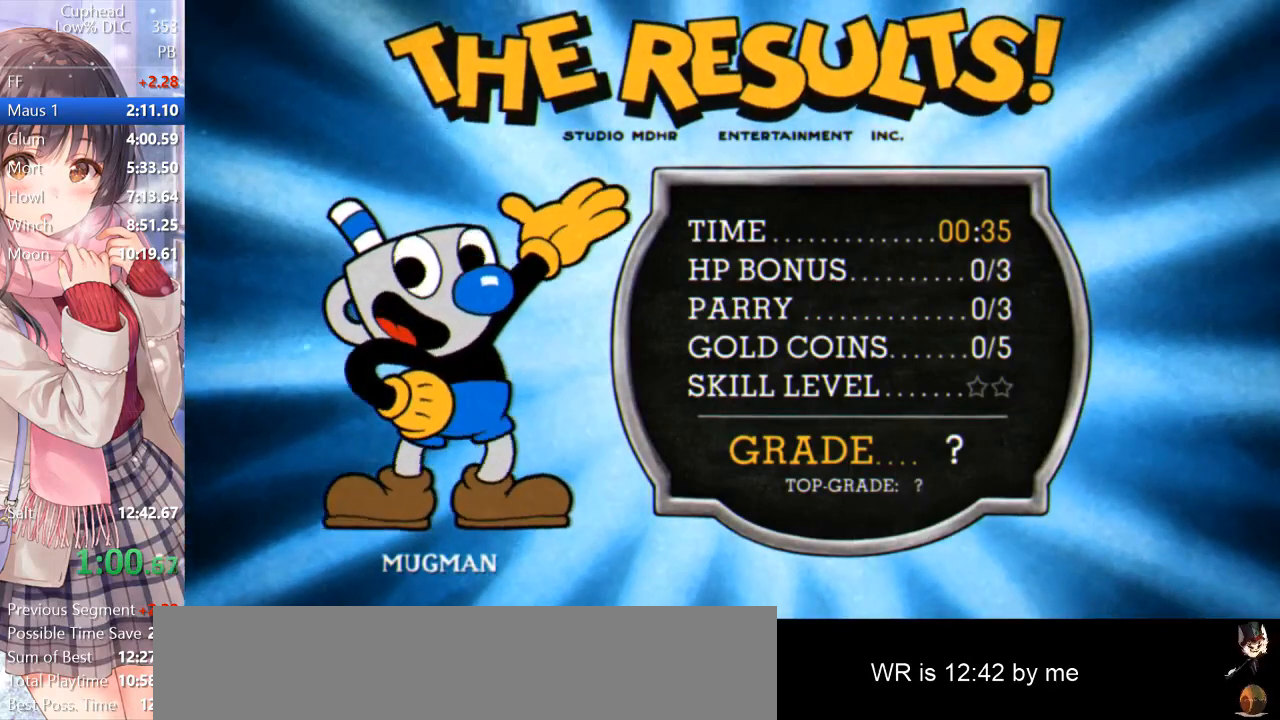
{"keys": ["z"], "events": [[50, "space", "up"], [50, "z", "up"], [133, "space", "down"], [133, "z", "down"], [183, "space", "up"], [183, "z", "up"], [333, "space", "down"], [333, "z", "down"], [367, "space", "up"], [367, "z", "up"], [467, "z", "down"]]}
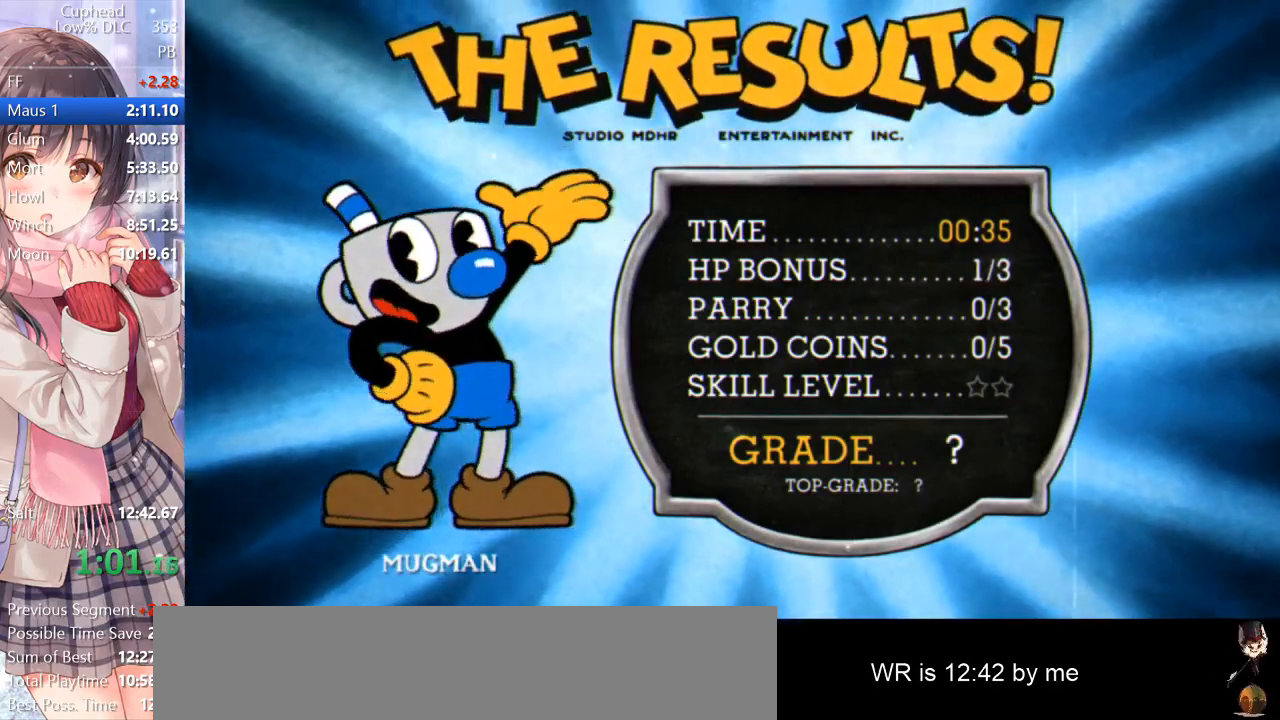
{"keys": [], "events": [[67, "z", "up"], [150, "z", "down"], [200, "z", "up"], [333, "space", "down"], [333, "z", "down"], [383, "space", "up"], [383, "z", "up"]]}
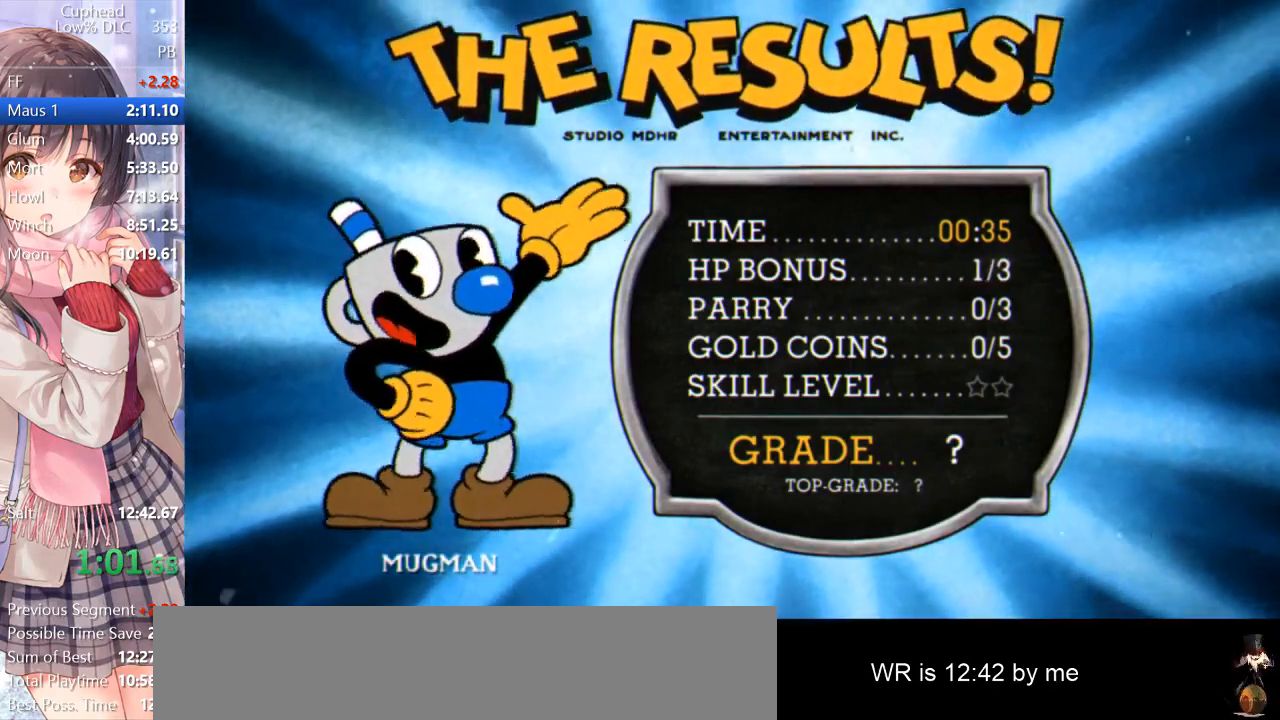
{"keys": [], "events": [[17, "space", "down"], [17, "z", "down"], [67, "space", "up"], [67, "z", "up"], [167, "space", "down"], [167, "z", "down"], [250, "space", "up"], [250, "z", "up"], [367, "space", "down"], [367, "z", "down"], [450, "space", "up"], [450, "z", "up"]]}
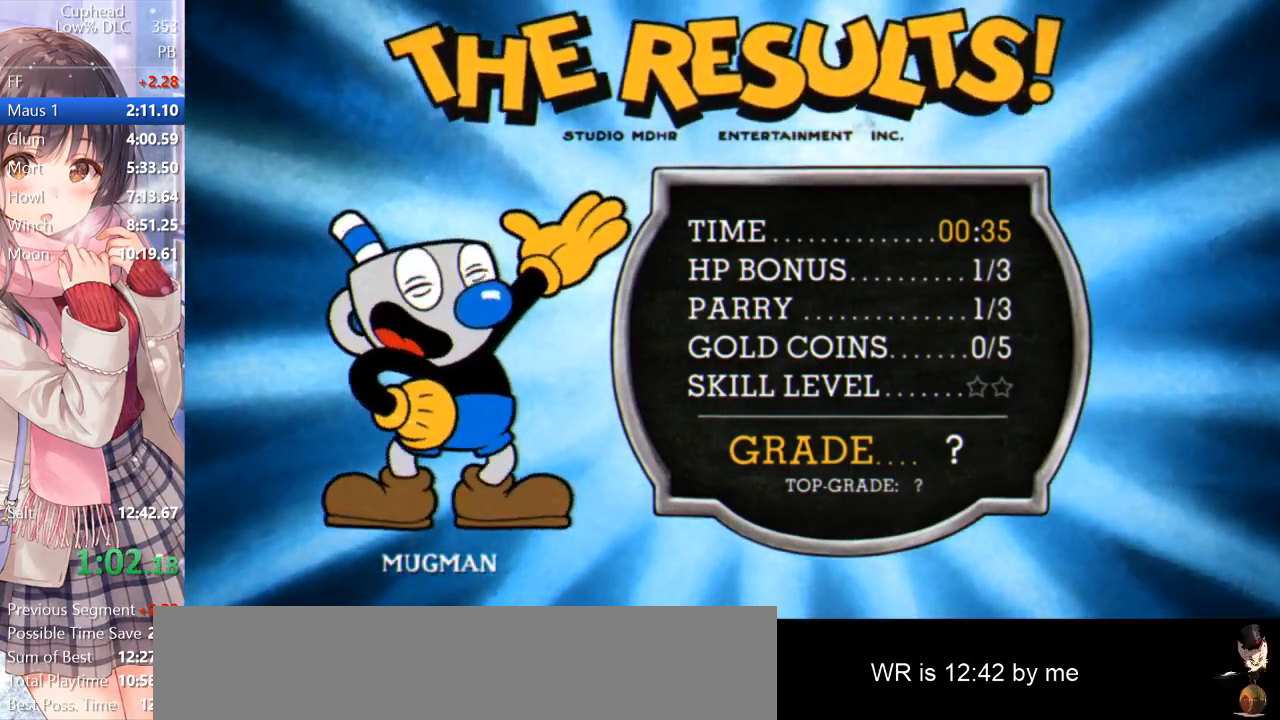
{"keys": [], "events": [[50, "space", "down"], [50, "z", "down"], [100, "space", "up"], [150, "z", "up"], [233, "space", "down"], [233, "z", "down"], [333, "space", "up"], [333, "z", "up"], [417, "space", "down"], [417, "z", "down"], [467, "space", "up"], [467, "z", "up"]]}
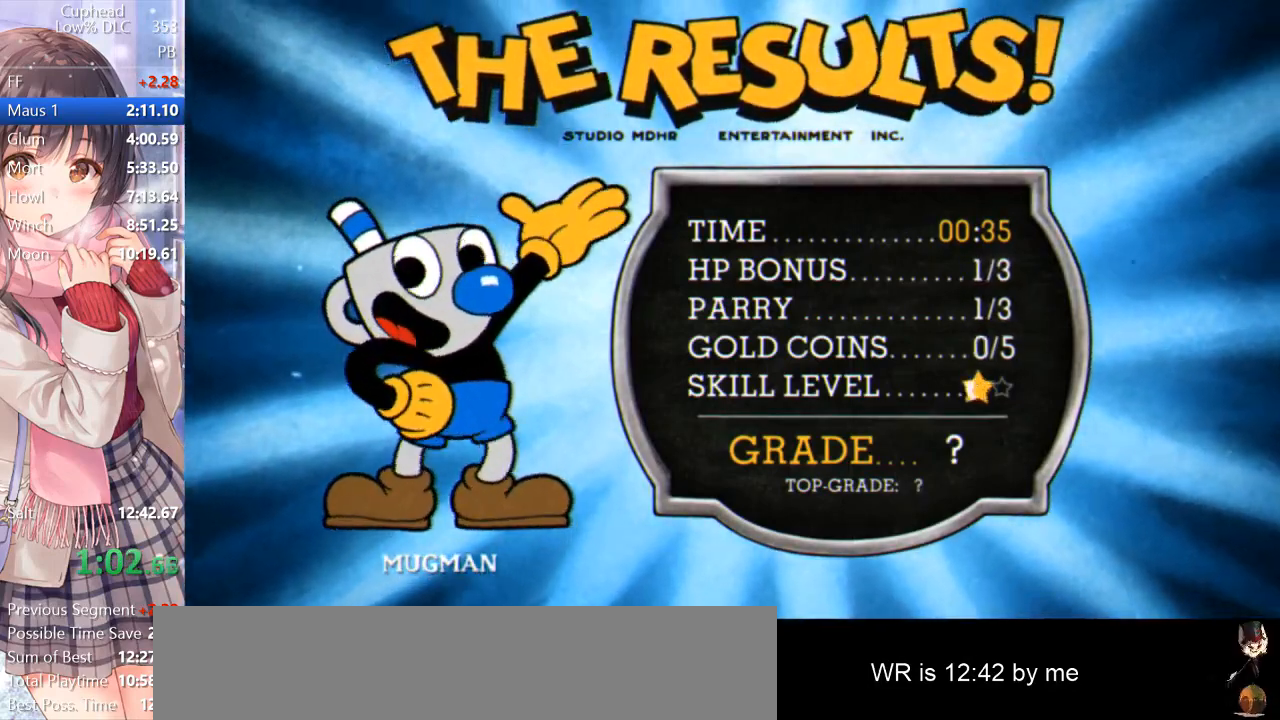
{"keys": ["space", "z"], "events": [[67, "space", "down"], [117, "z", "down"], [150, "space", "up"], [150, "z", "up"], [250, "space", "down"], [300, "z", "down"], [333, "space", "up"], [333, "z", "up"], [433, "space", "down"], [483, "z", "down"]]}
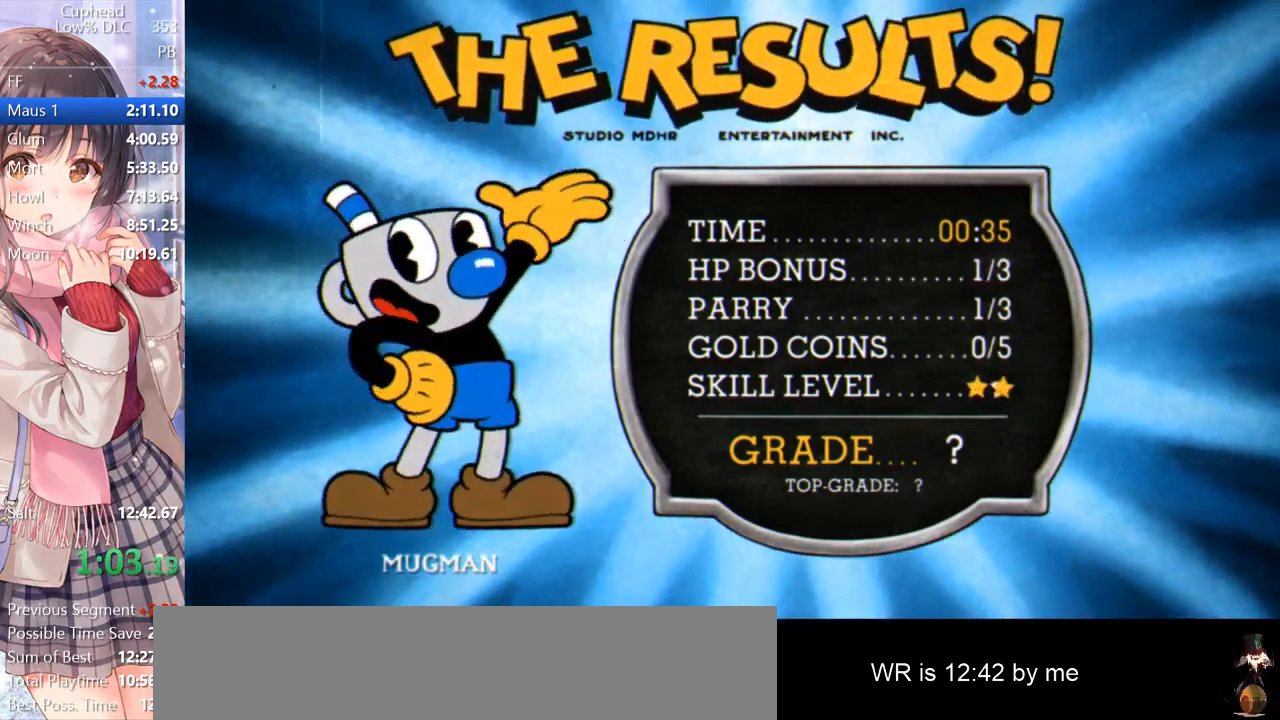
{"keys": ["space", "z"], "events": [[33, "space", "up"], [33, "z", "up"], [167, "space", "down"], [167, "z", "down"], [217, "space", "up"], [217, "z", "up"], [300, "space", "down"], [300, "z", "down"], [350, "z", "up"], [400, "space", "up"], [483, "space", "down"], [483, "z", "down"]]}
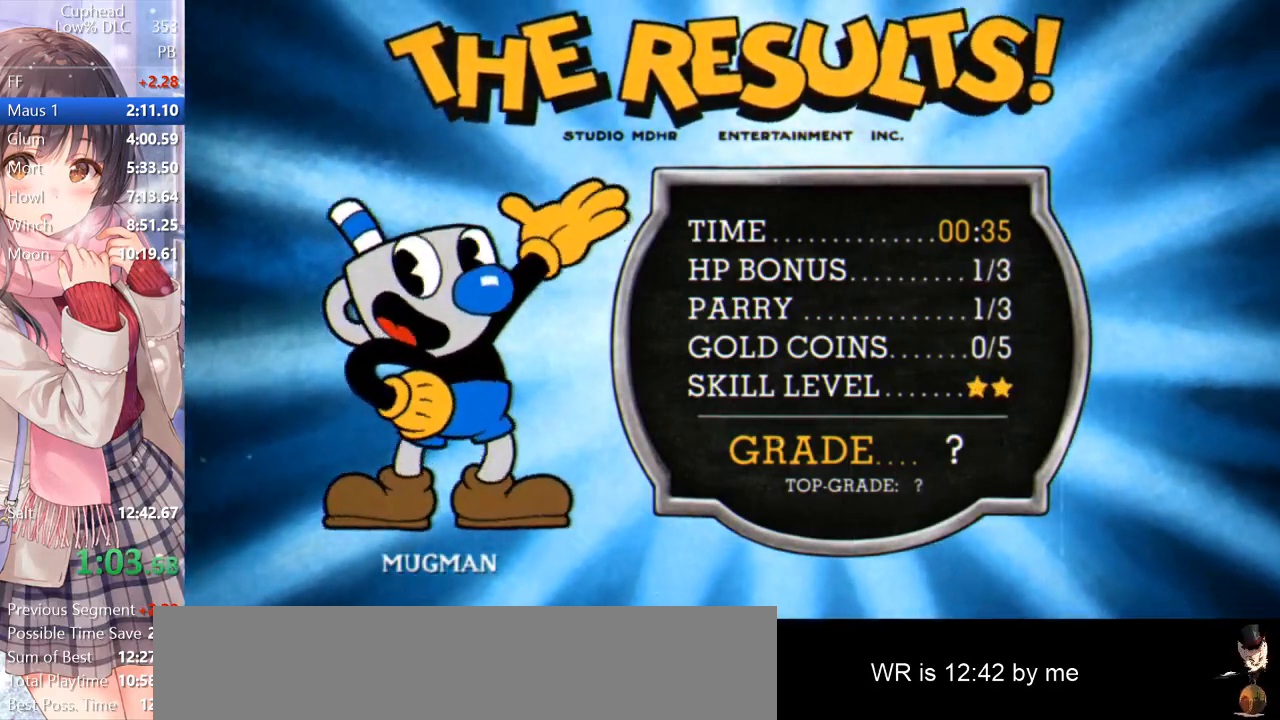
{"keys": [], "events": [[33, "space", "up"], [33, "z", "up"], [133, "z", "down"], [233, "z", "up"], [317, "space", "down"], [317, "z", "down"], [383, "space", "up"], [417, "z", "up"]]}
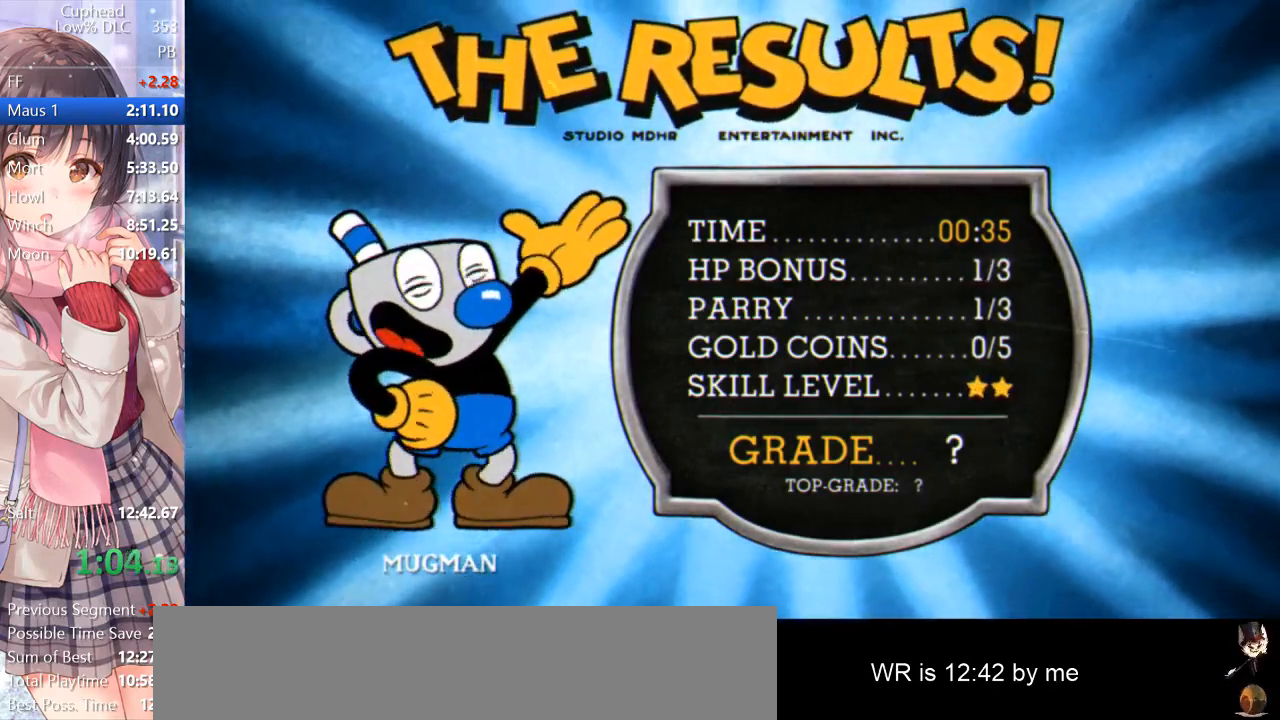
{"keys": [], "events": [[17, "z", "down"], [117, "z", "up"], [200, "space", "down"], [200, "z", "down"], [250, "space", "up"], [250, "z", "up"], [350, "space", "down"], [350, "z", "down"], [450, "space", "up"], [483, "z", "up"]]}
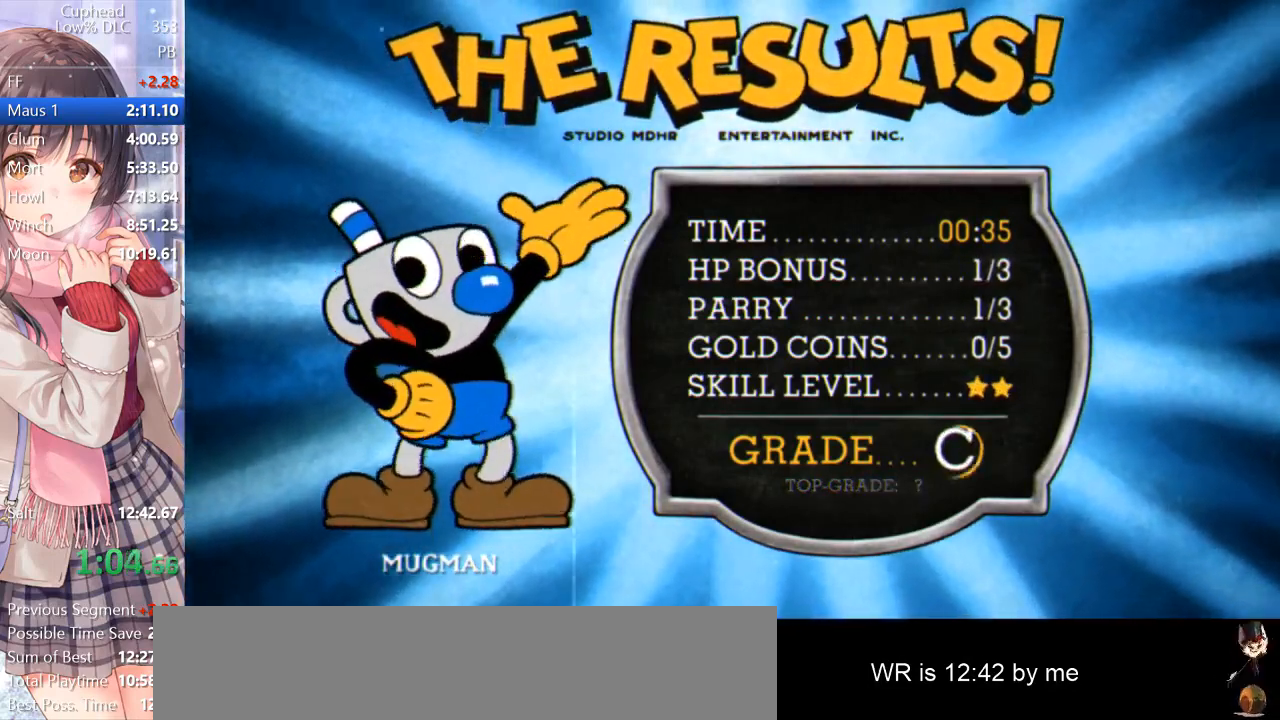
{"keys": [], "events": [[33, "z", "down"], [67, "space", "down"], [117, "space", "up"], [183, "z", "up"], [267, "space", "down"], [267, "z", "down"], [300, "space", "up"], [300, "z", "up"], [417, "space", "down"], [417, "z", "down"], [500, "space", "up"], [500, "z", "up"]]}
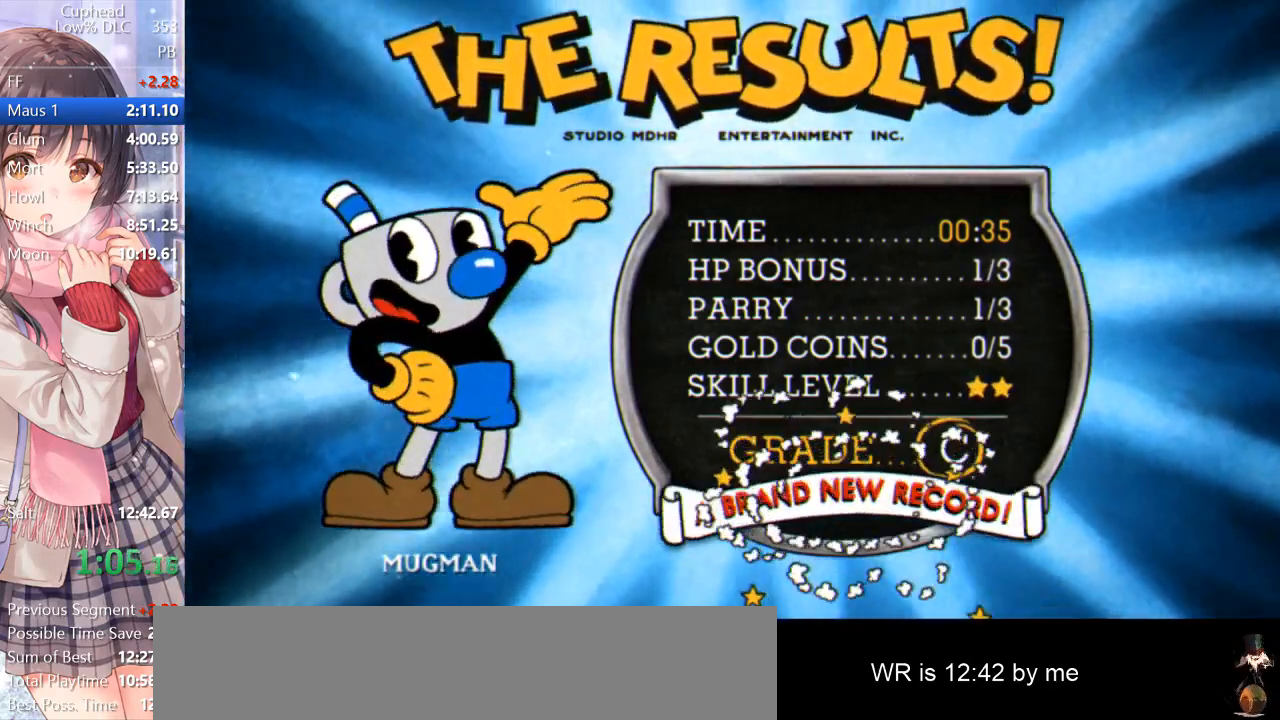
{"keys": ["space", "z"], "events": [[100, "space", "down"], [100, "z", "down"], [183, "space", "up"], [183, "z", "up"], [283, "space", "down"], [283, "z", "down"], [367, "space", "up"], [367, "z", "up"], [467, "space", "down"], [467, "z", "down"]]}
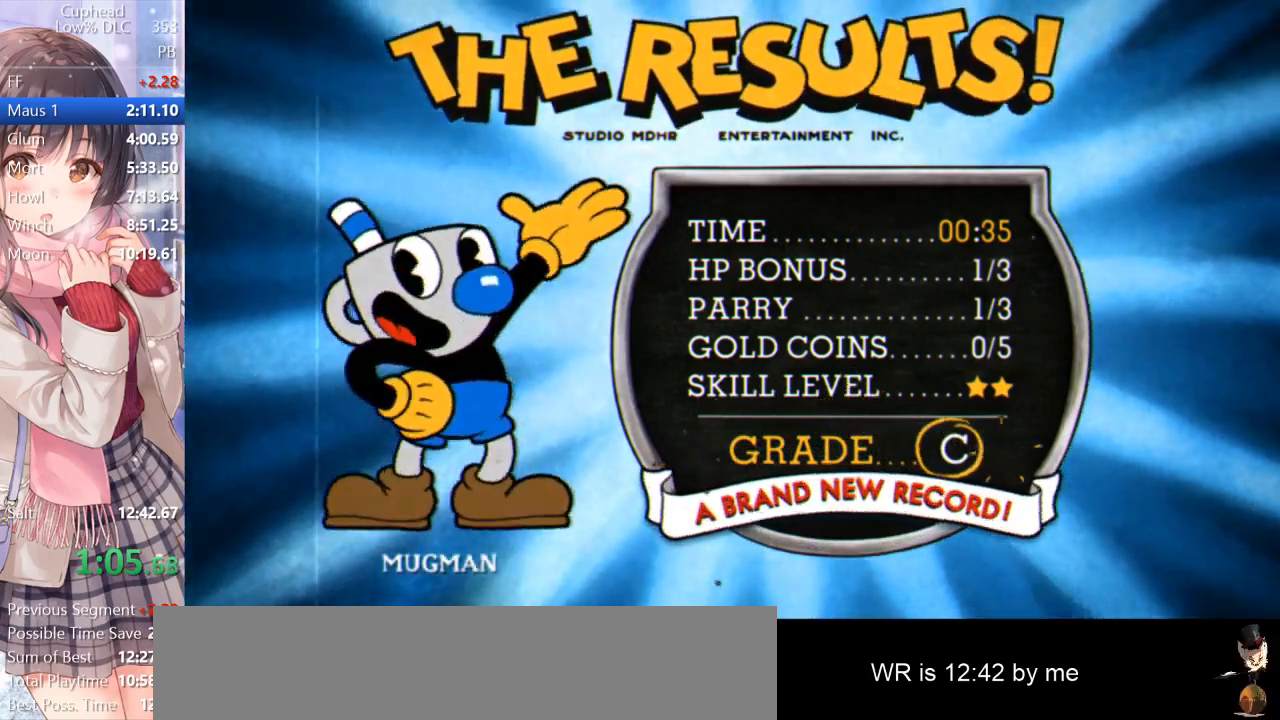
{"keys": ["space"], "events": [[17, "z", "up"], [67, "space", "up"], [150, "space", "down"], [150, "z", "down"], [200, "space", "up"], [200, "z", "up"], [333, "space", "down"], [333, "z", "down"], [383, "space", "up"], [383, "z", "up"], [483, "space", "down"]]}
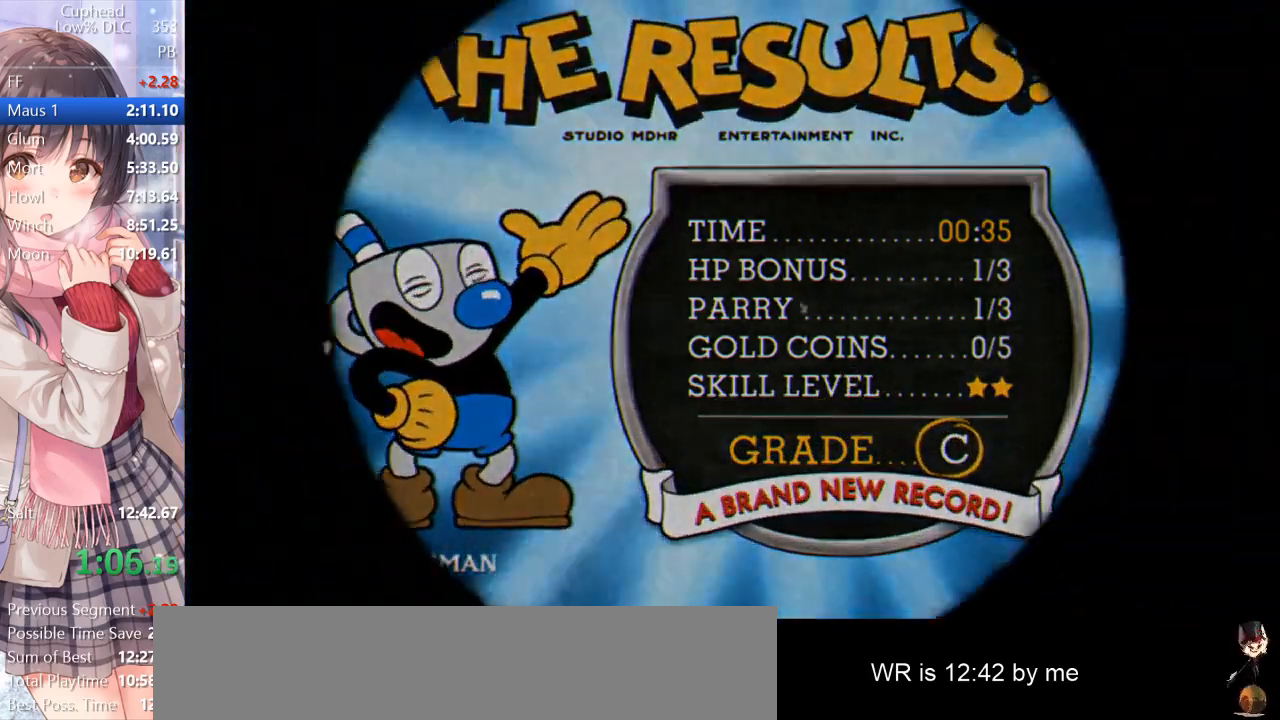
{"keys": ["space", "z"], "events": [[33, "z", "down"], [83, "space", "up"], [83, "z", "up"], [167, "space", "down"], [167, "z", "down"], [217, "z", "up"], [267, "space", "up"], [350, "space", "down"], [350, "z", "down"], [417, "space", "up"], [417, "z", "up"], [500, "space", "down"], [500, "z", "down"]]}
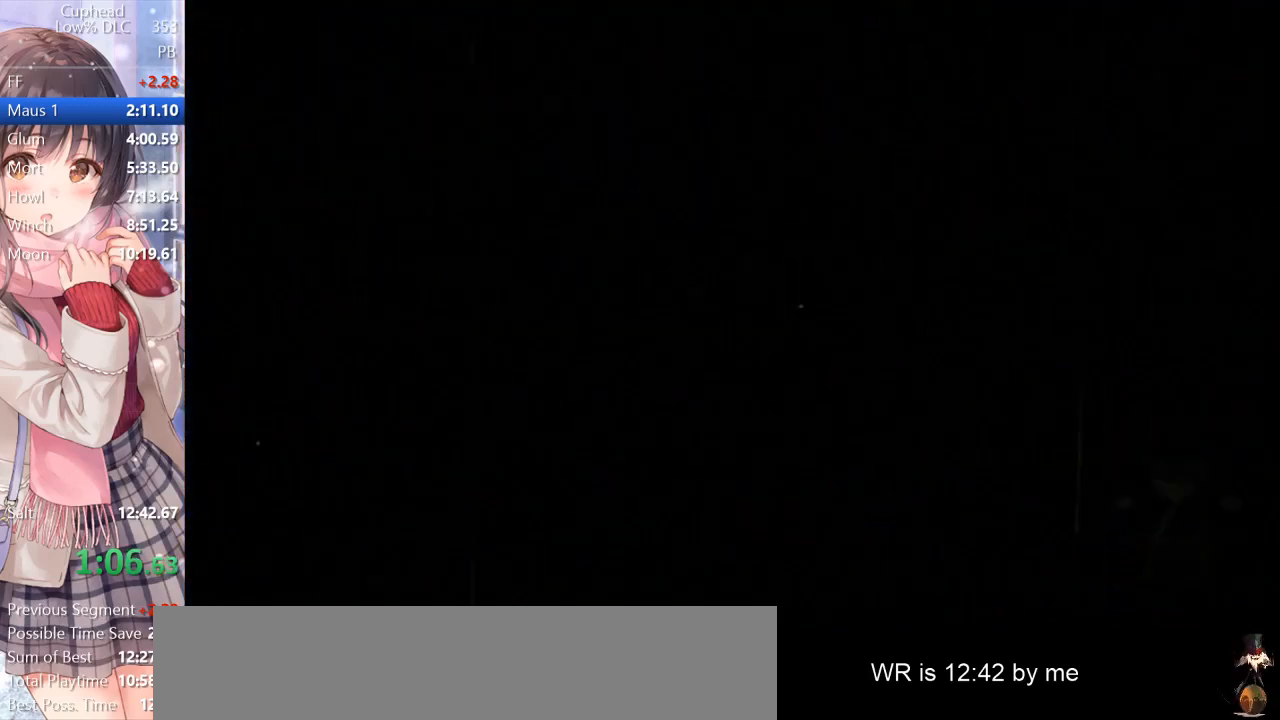
{"keys": [], "events": [[33, "return", "down"], [33, "z", "up"], [100, "return", "up"], [100, "space", "up"], [150, "return", "down"], [150, "space", "down"], [150, "z", "down"], [233, "return", "up"], [233, "space", "up"], [233, "z", "up"], [333, "space", "down"], [383, "space", "up"]]}